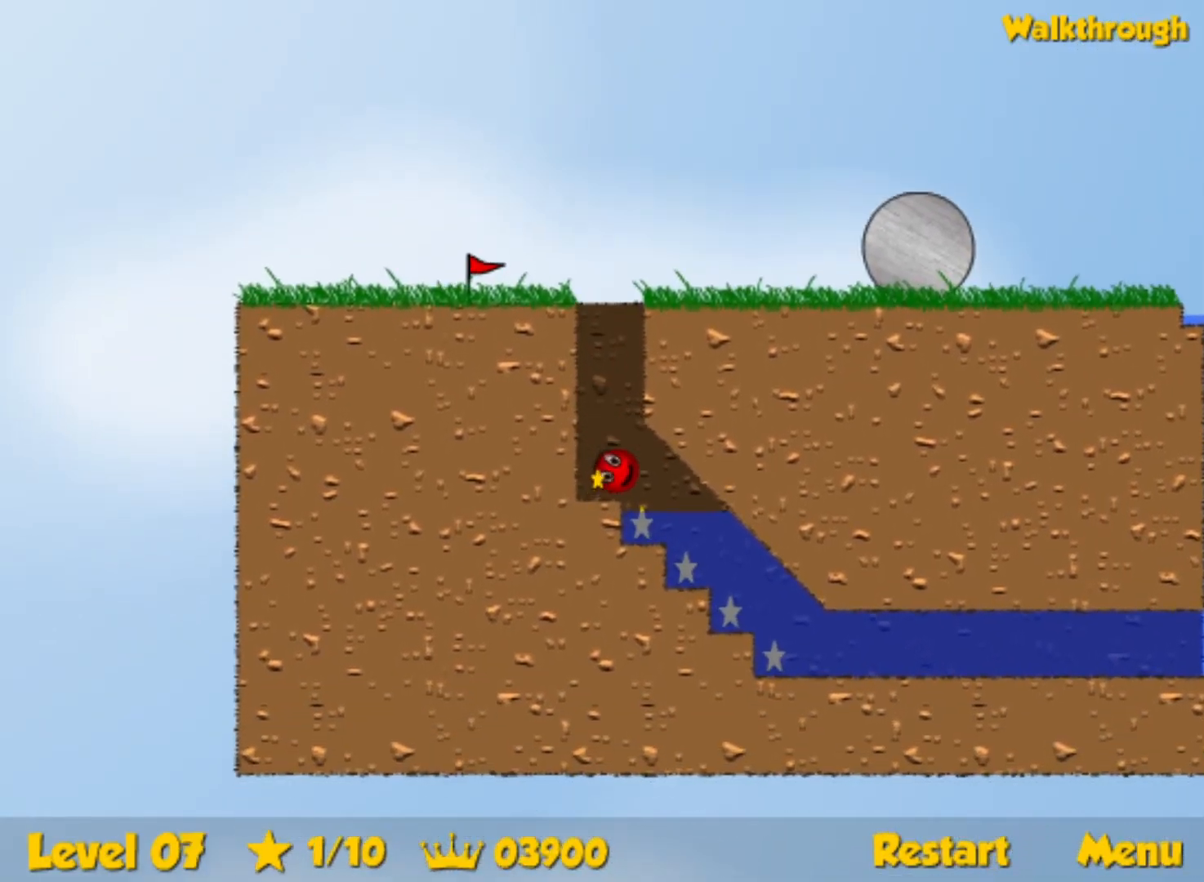
Gameplay with keyboard; each line is a JSON object with the keys held at the frame after it. "events" lists presses ("down") and releases ("up") of "down", "left", "p", "r", "right" and "up" between this image and that frame as [ms after this image, input, new state], when the widget could be followed in between. No other keys are recorded. Mouse input is not recorded.
{"keys": ["down", "right"], "events": []}
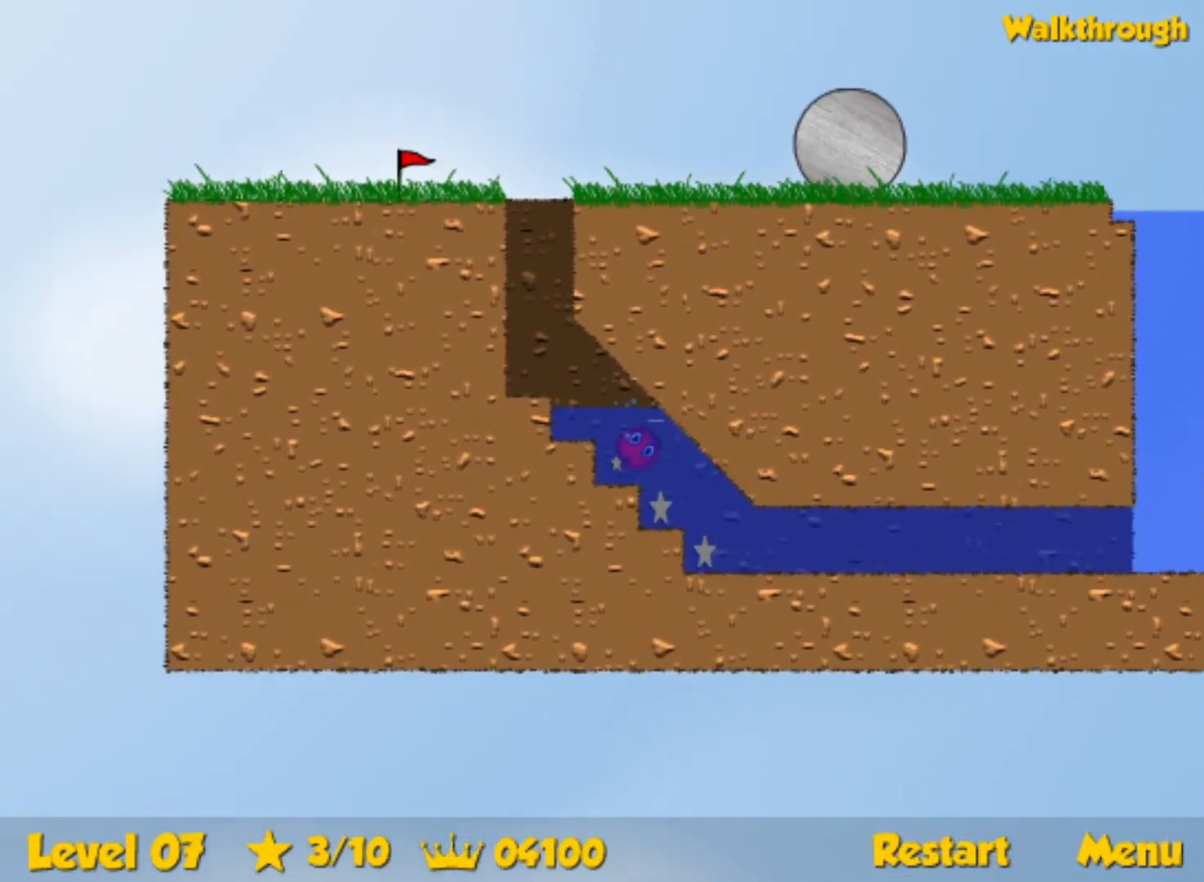
{"keys": ["down", "right"], "events": []}
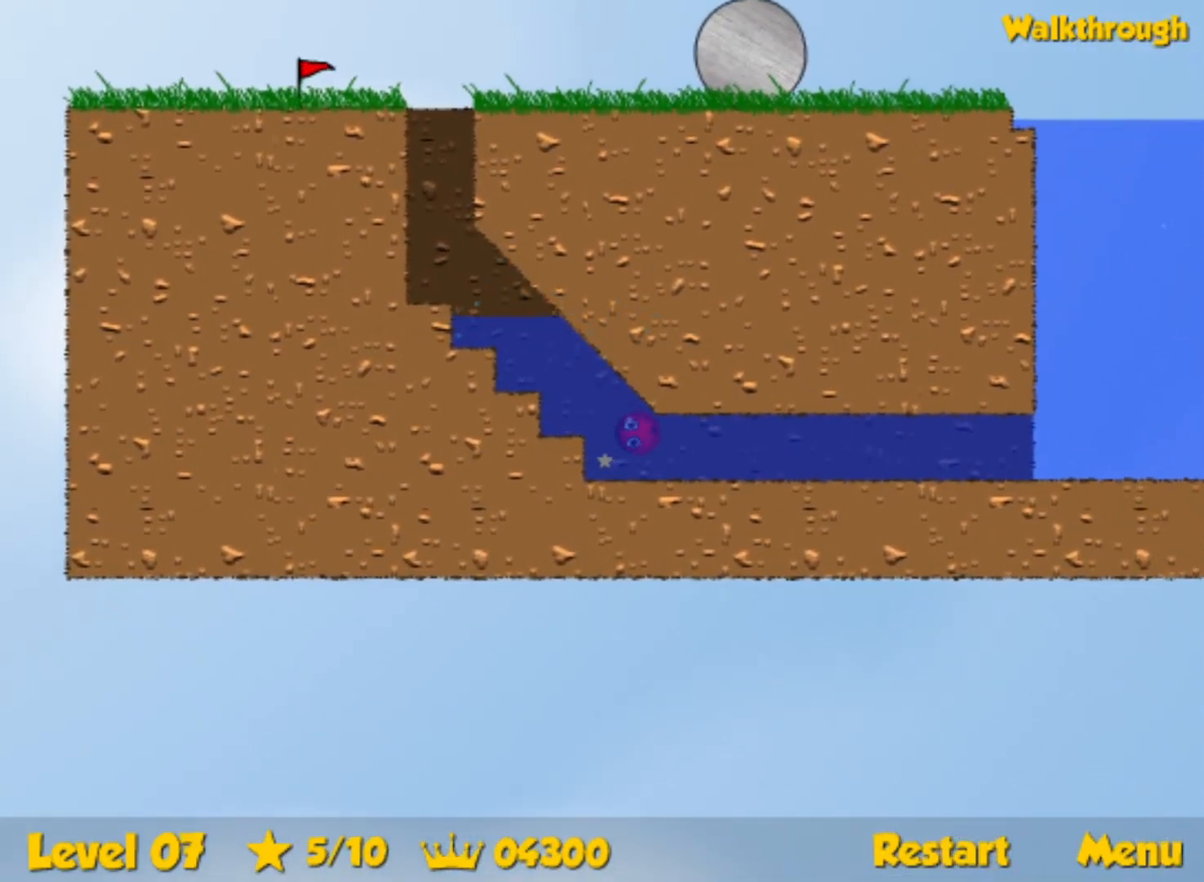
{"keys": ["down", "right", "up"], "events": [[267, "up", "down"]]}
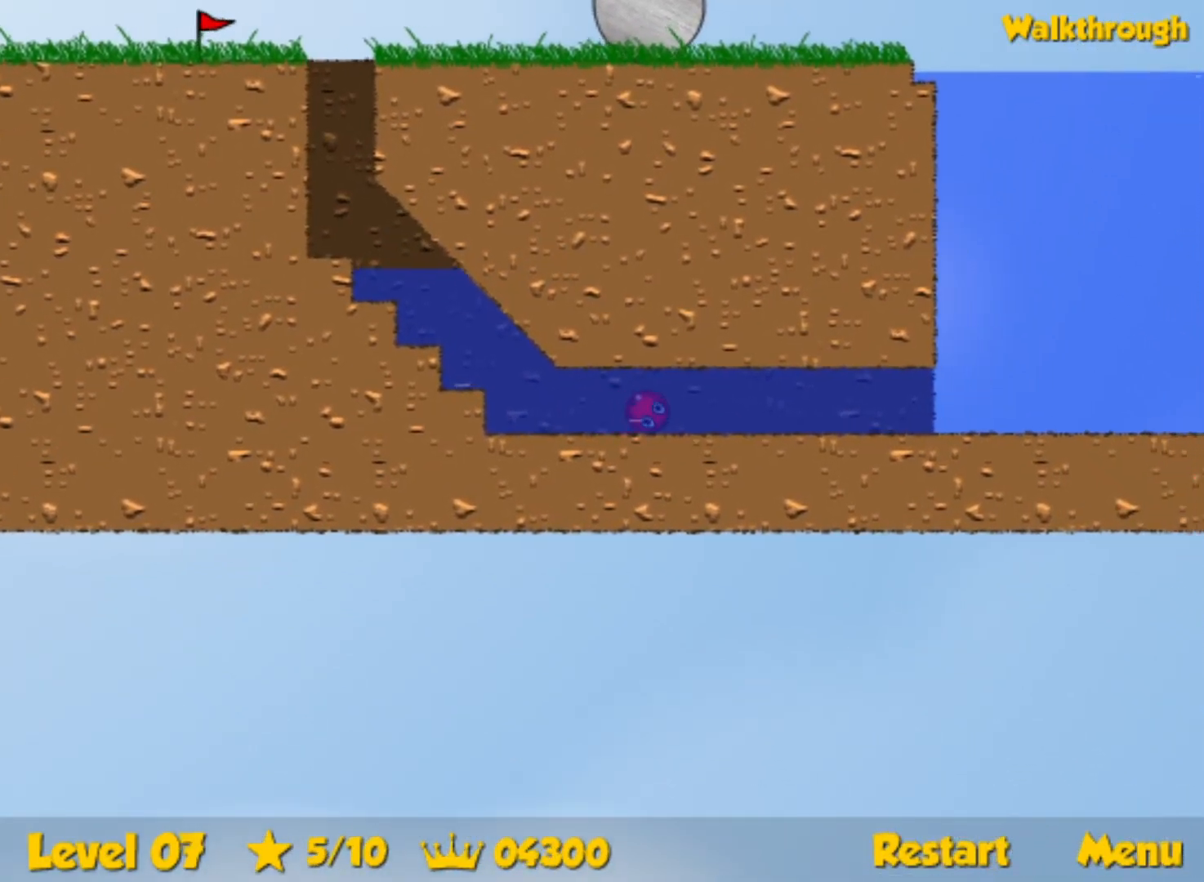
{"keys": ["down", "right", "up"], "events": []}
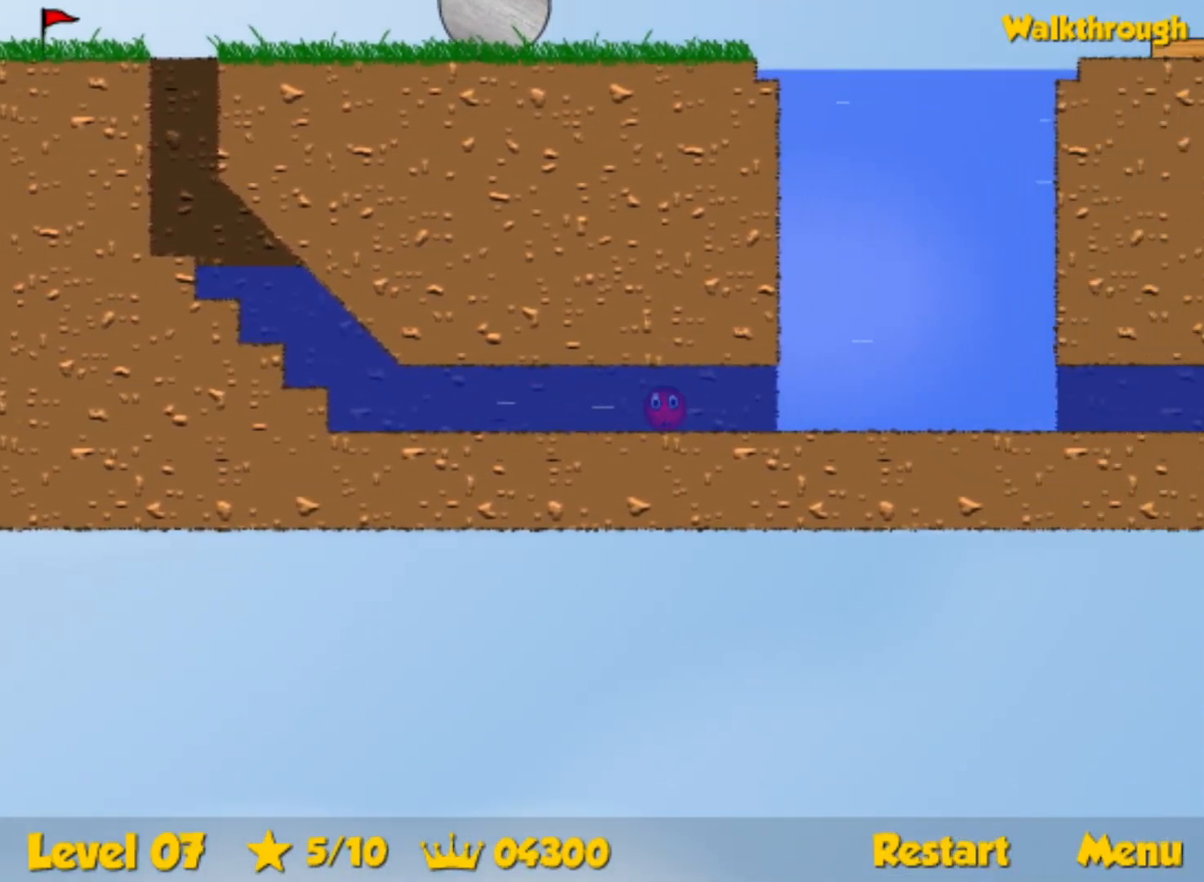
{"keys": ["right", "up"], "events": [[34, "up", "up"], [217, "up", "down"], [267, "down", "up"]]}
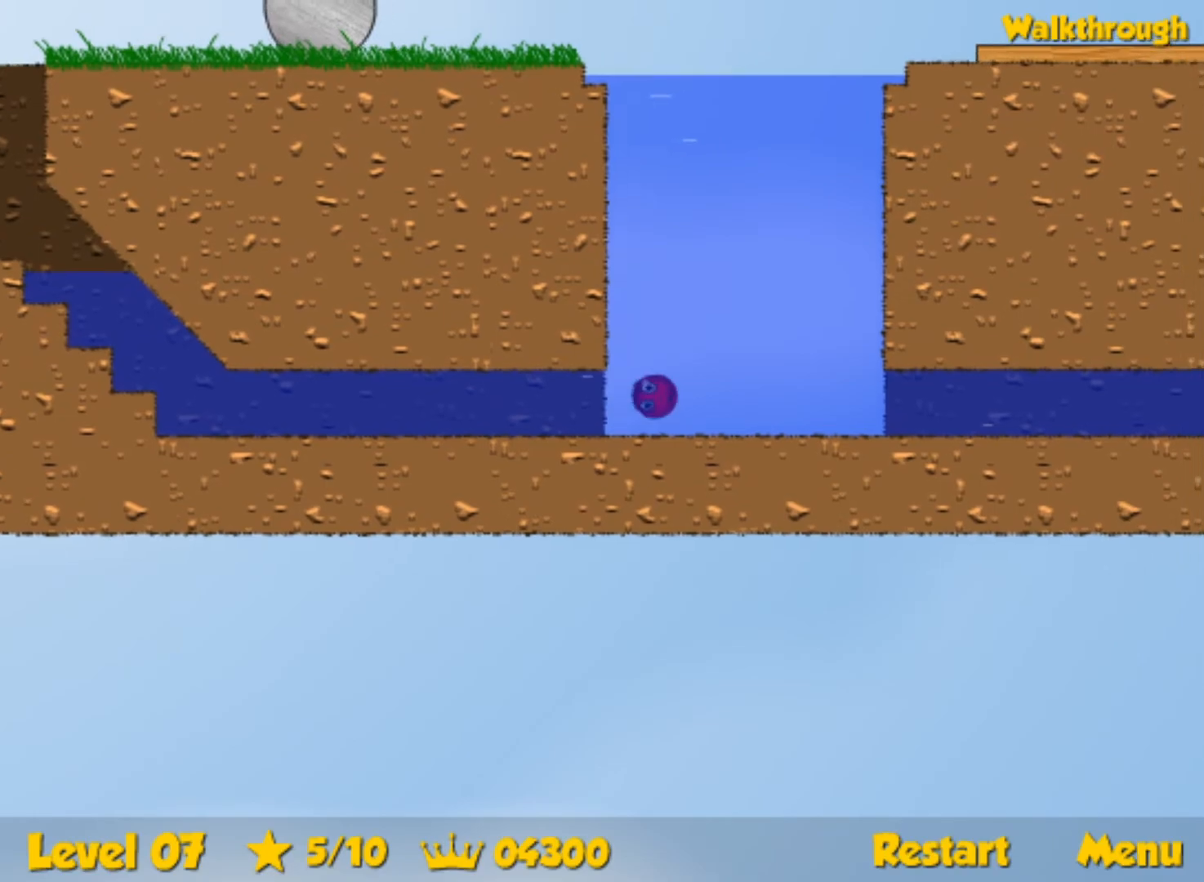
{"keys": ["right", "up"], "events": []}
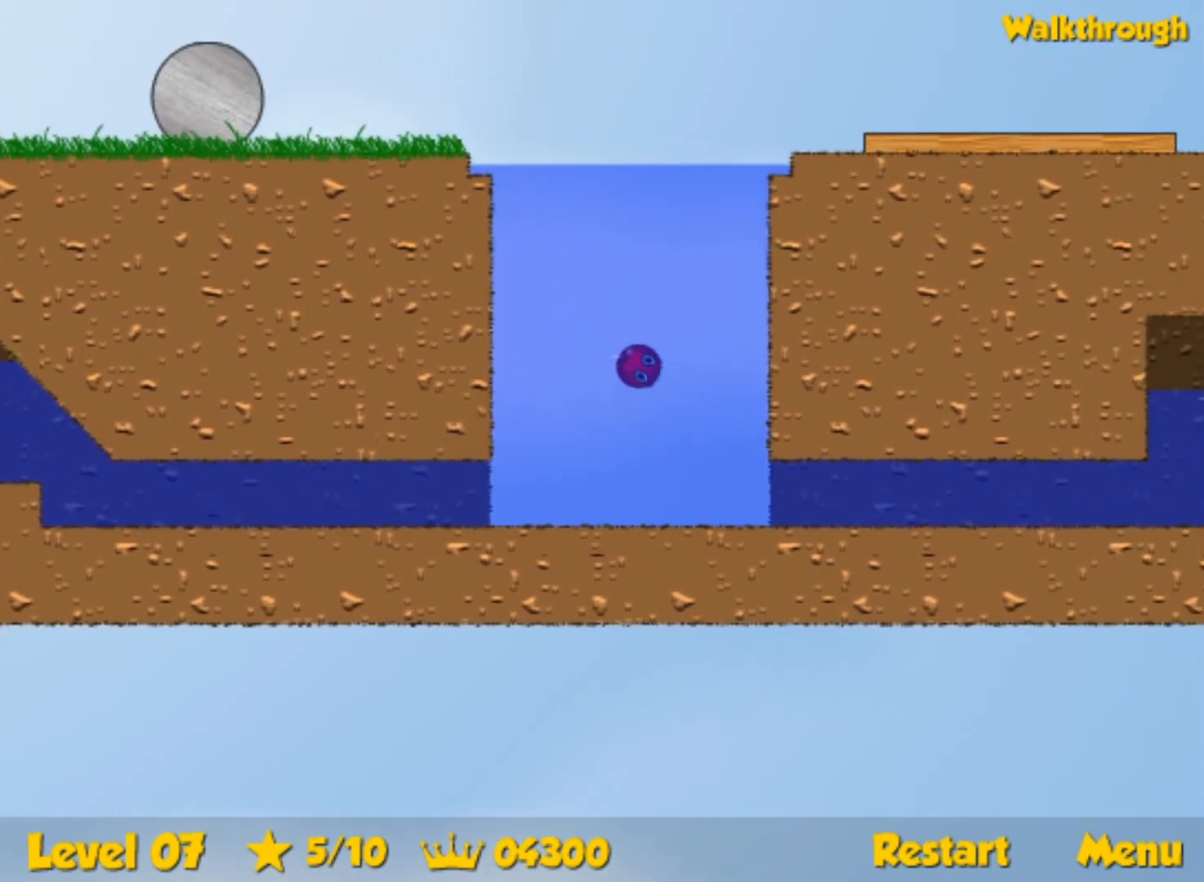
{"keys": ["right", "up"], "events": [[284, "right", "up"], [334, "left", "down"], [400, "left", "up"], [434, "right", "down"]]}
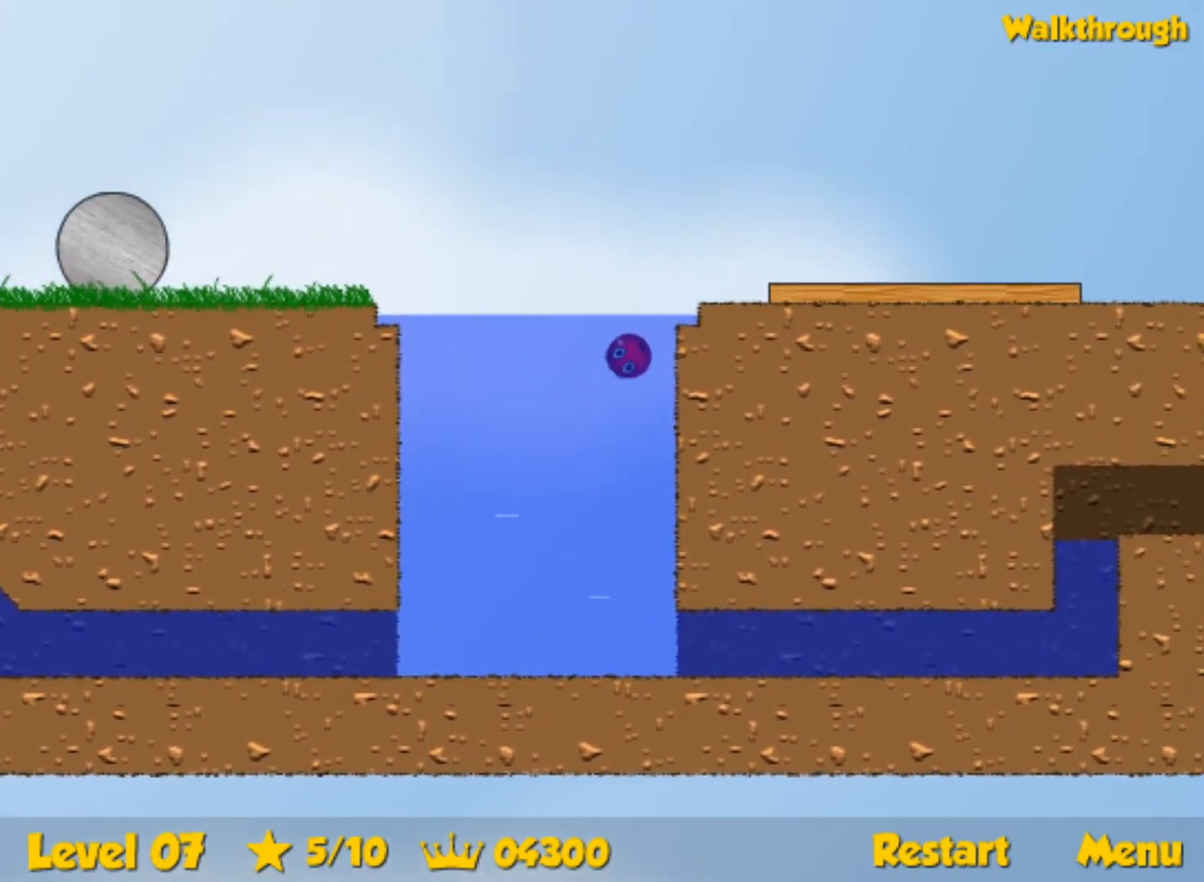
{"keys": ["right"], "events": [[100, "up", "up"], [184, "down", "down"], [467, "down", "up"]]}
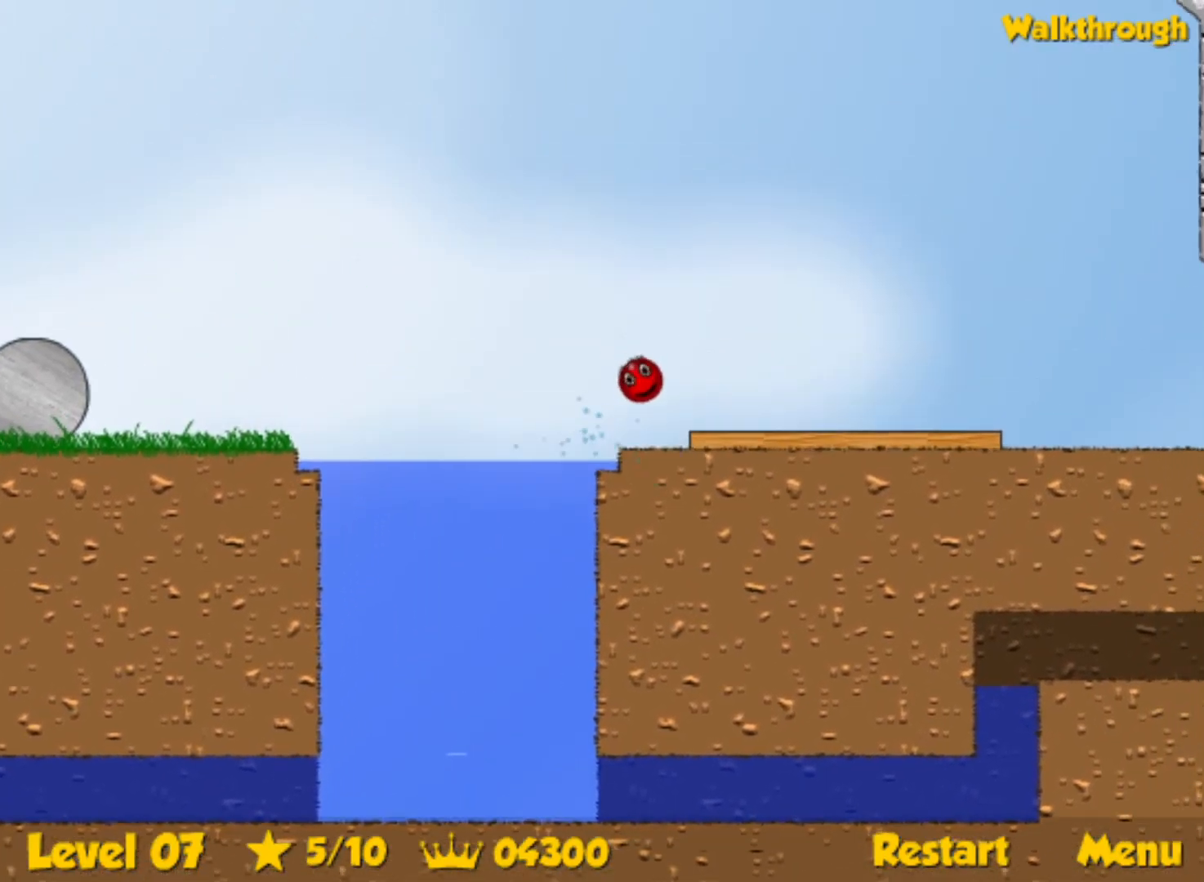
{"keys": ["right"], "events": [[50, "right", "up"], [367, "right", "down"]]}
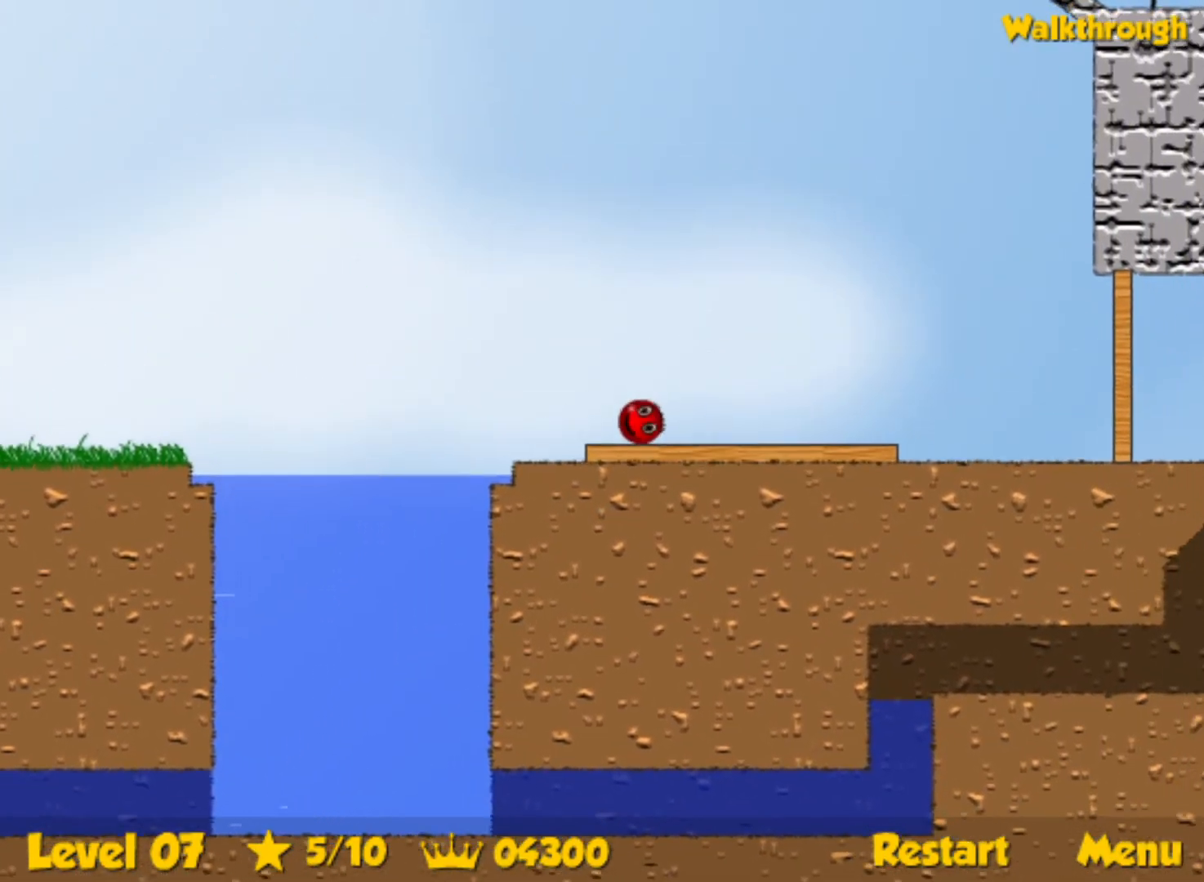
{"keys": ["right", "up"], "events": [[100, "up", "down"]]}
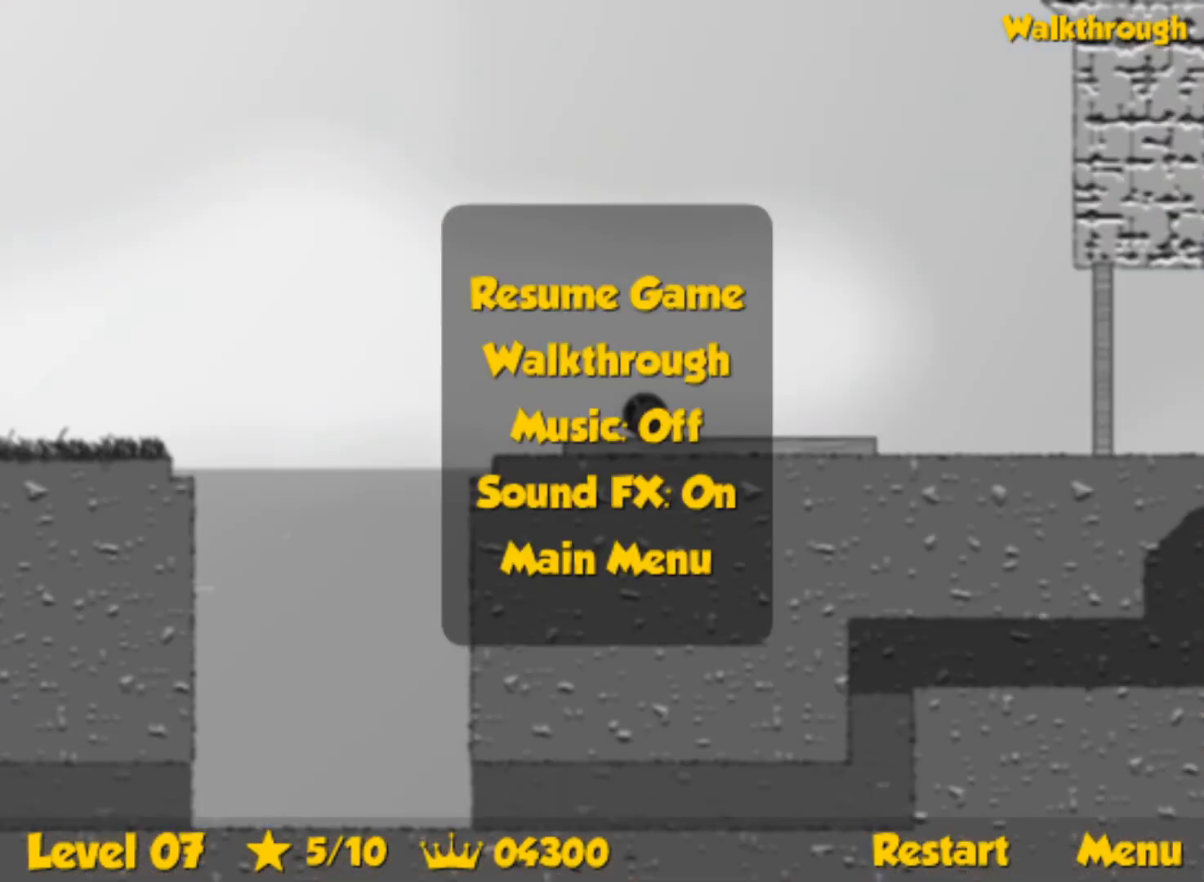
{"keys": ["up"], "events": [[350, "right", "up"]]}
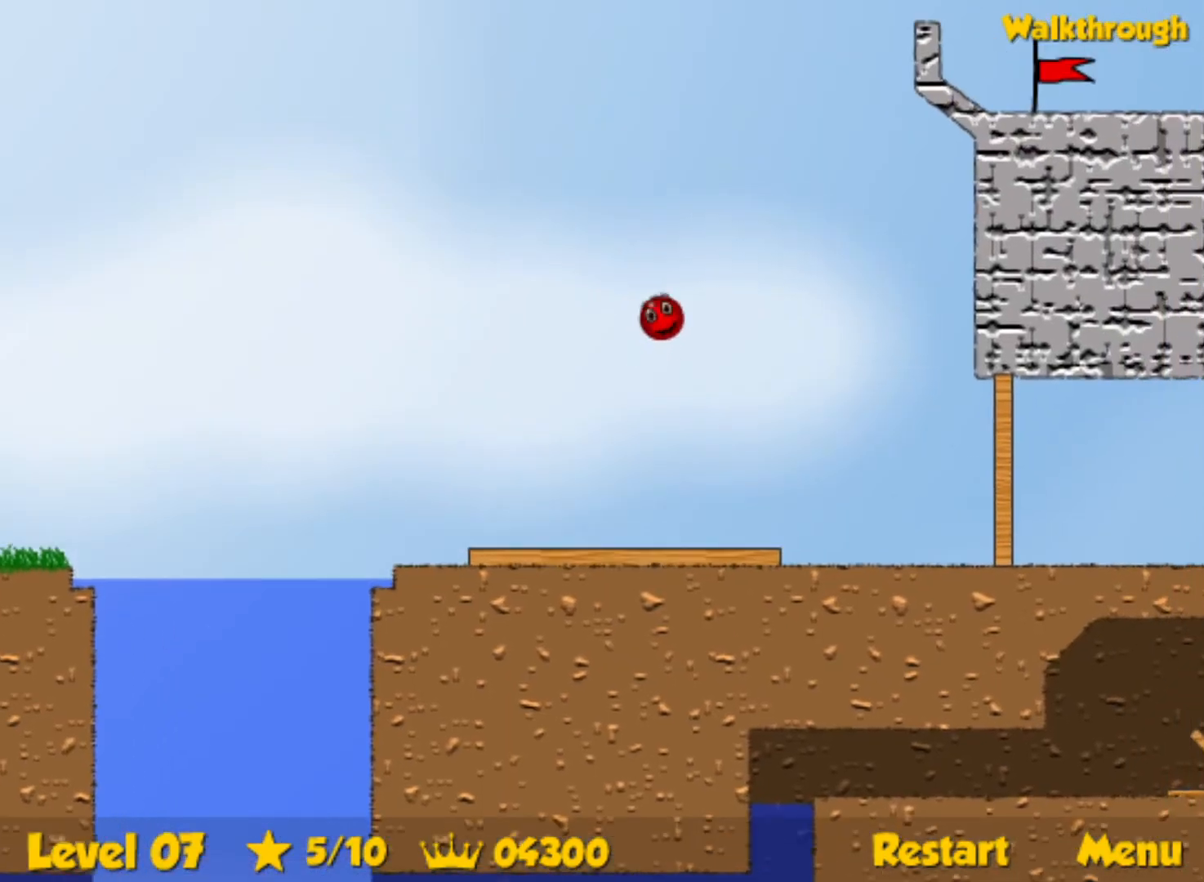
{"keys": ["up"], "events": [[67, "left", "down"], [134, "left", "up"], [367, "left", "down"], [467, "left", "up"]]}
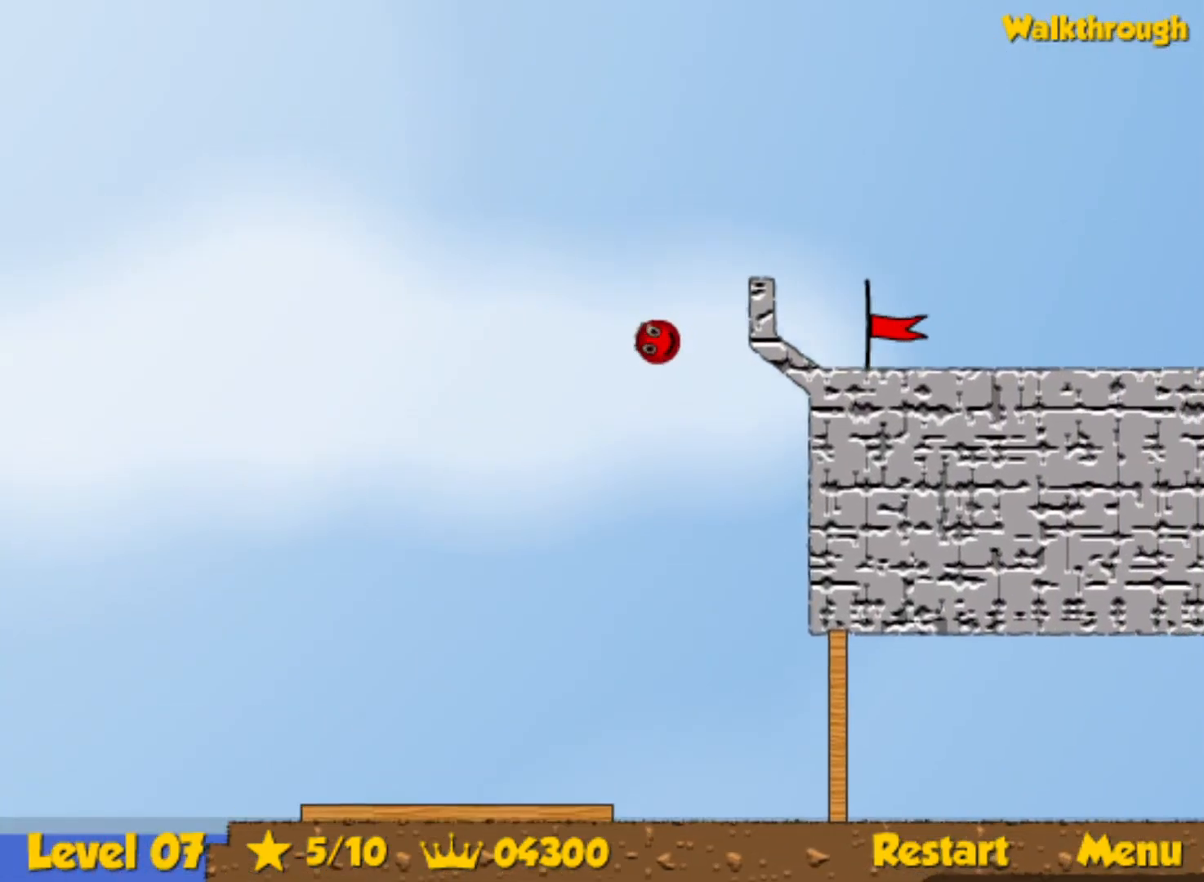
{"keys": ["right"], "events": [[84, "right", "down"], [200, "up", "up"]]}
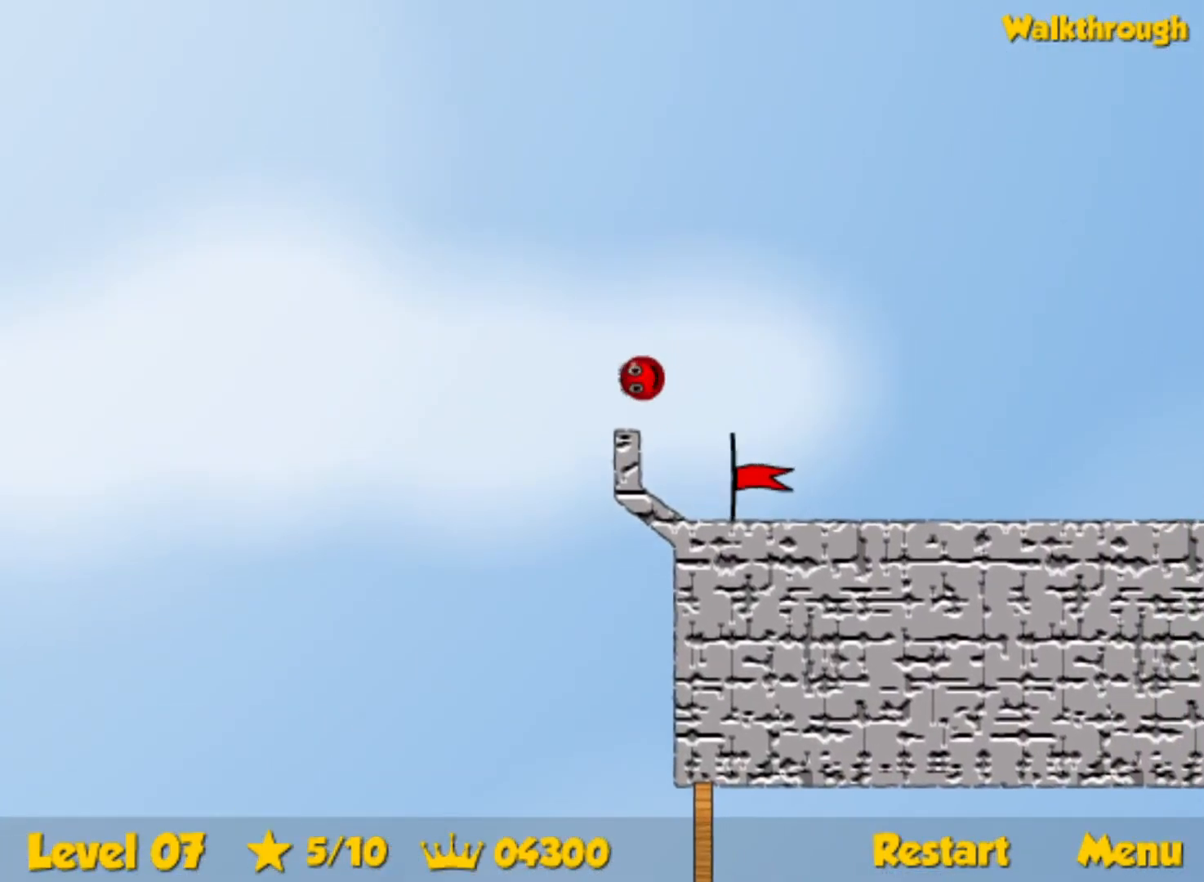
{"keys": ["right"], "events": []}
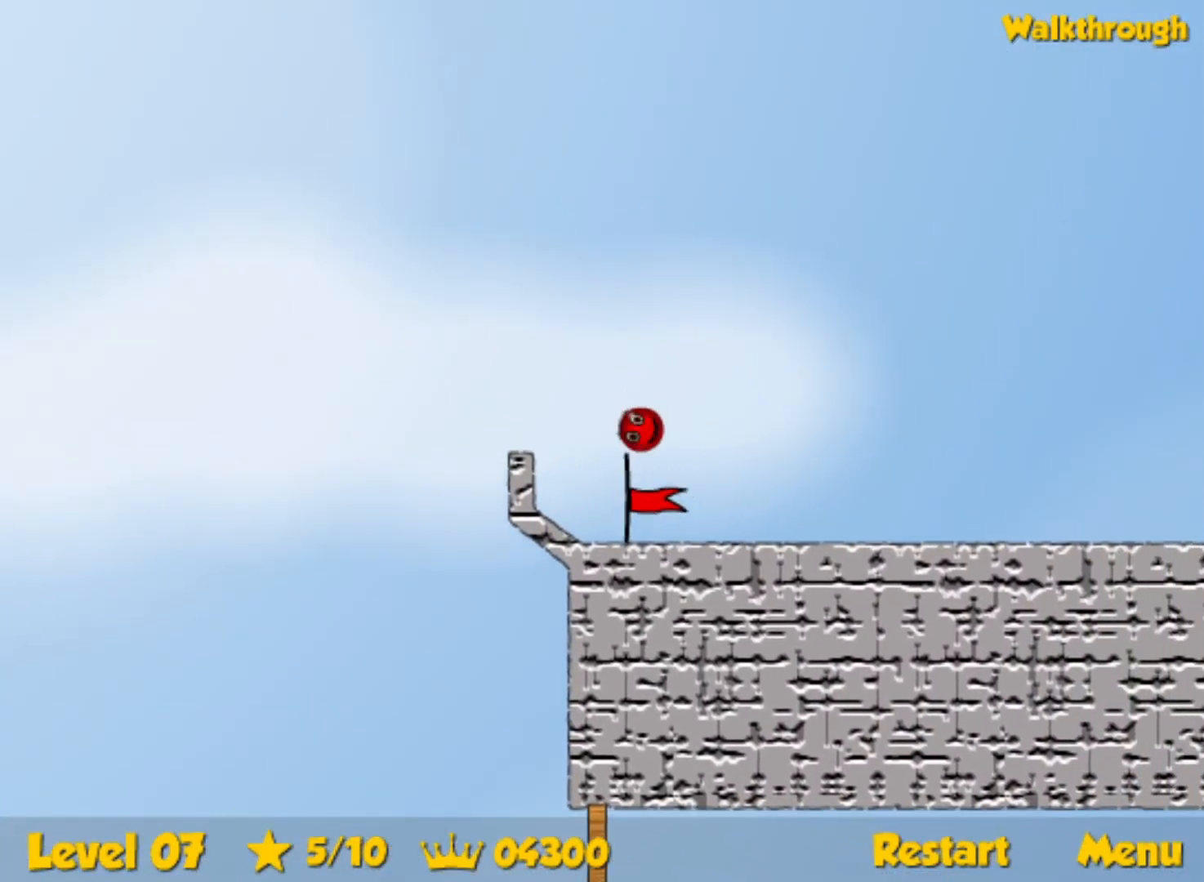
{"keys": ["right"], "events": []}
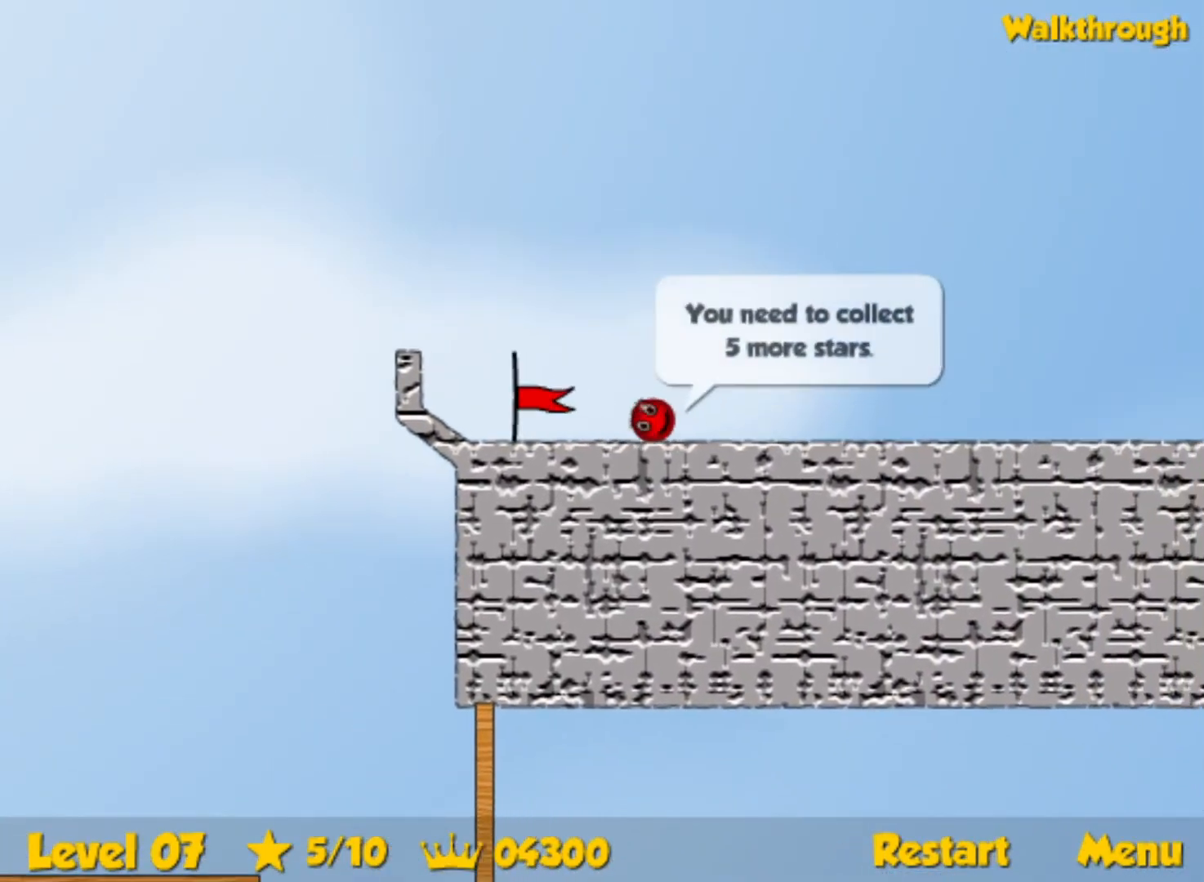
{"keys": ["right"], "events": []}
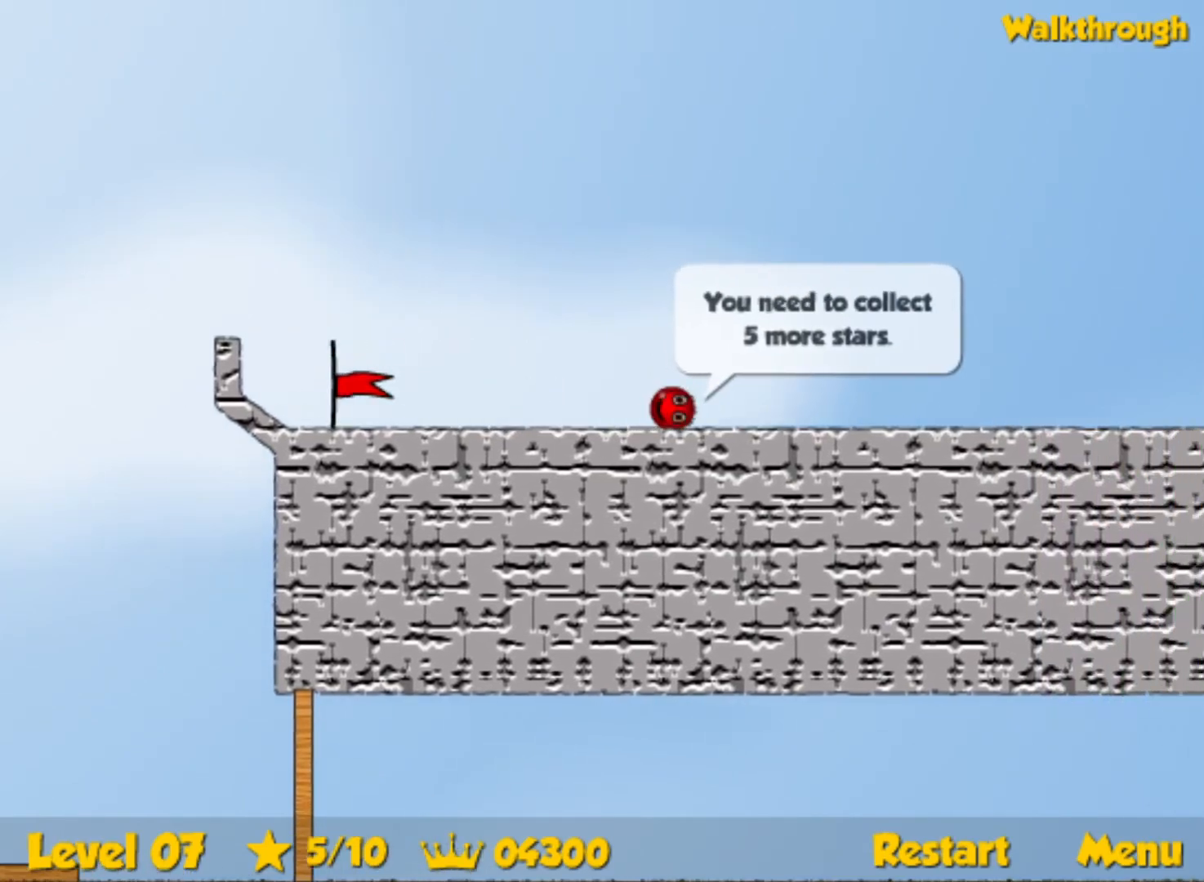
{"keys": ["right"], "events": []}
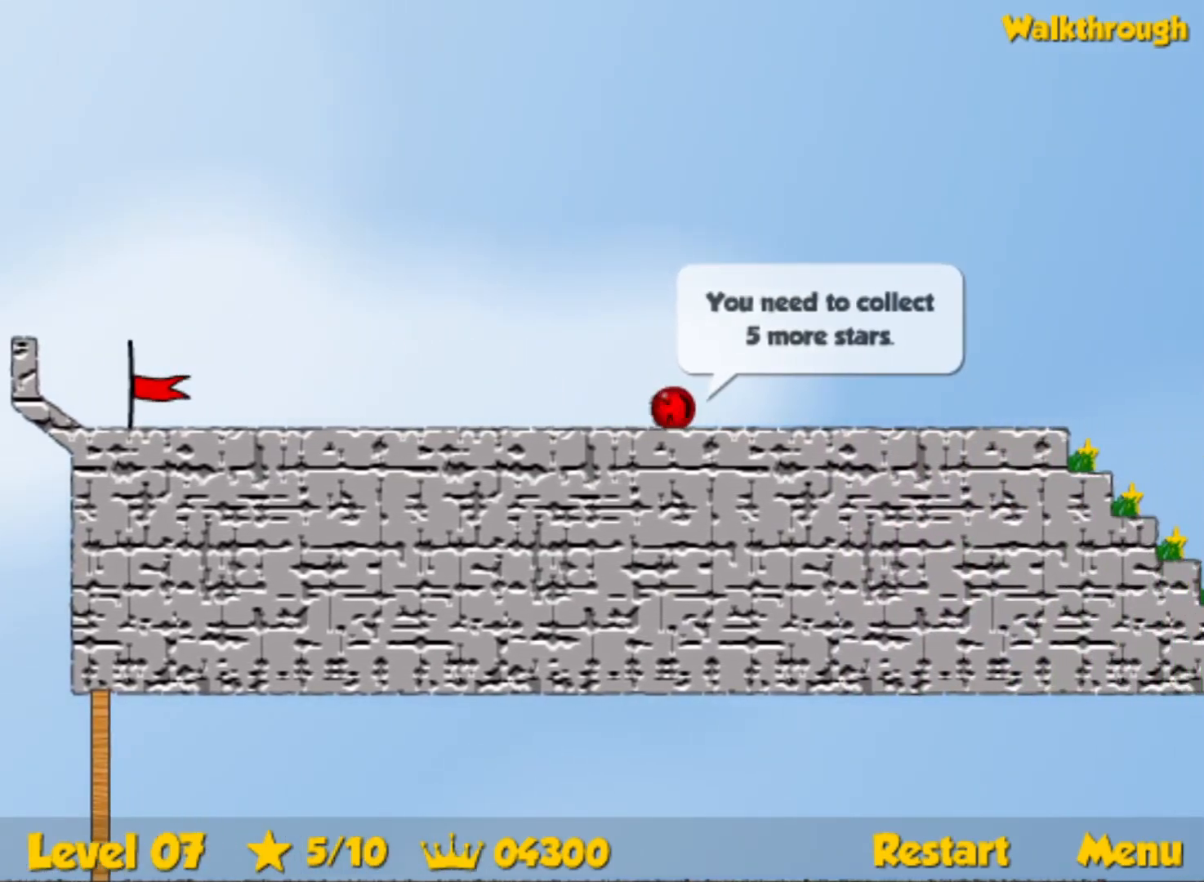
{"keys": ["right"], "events": []}
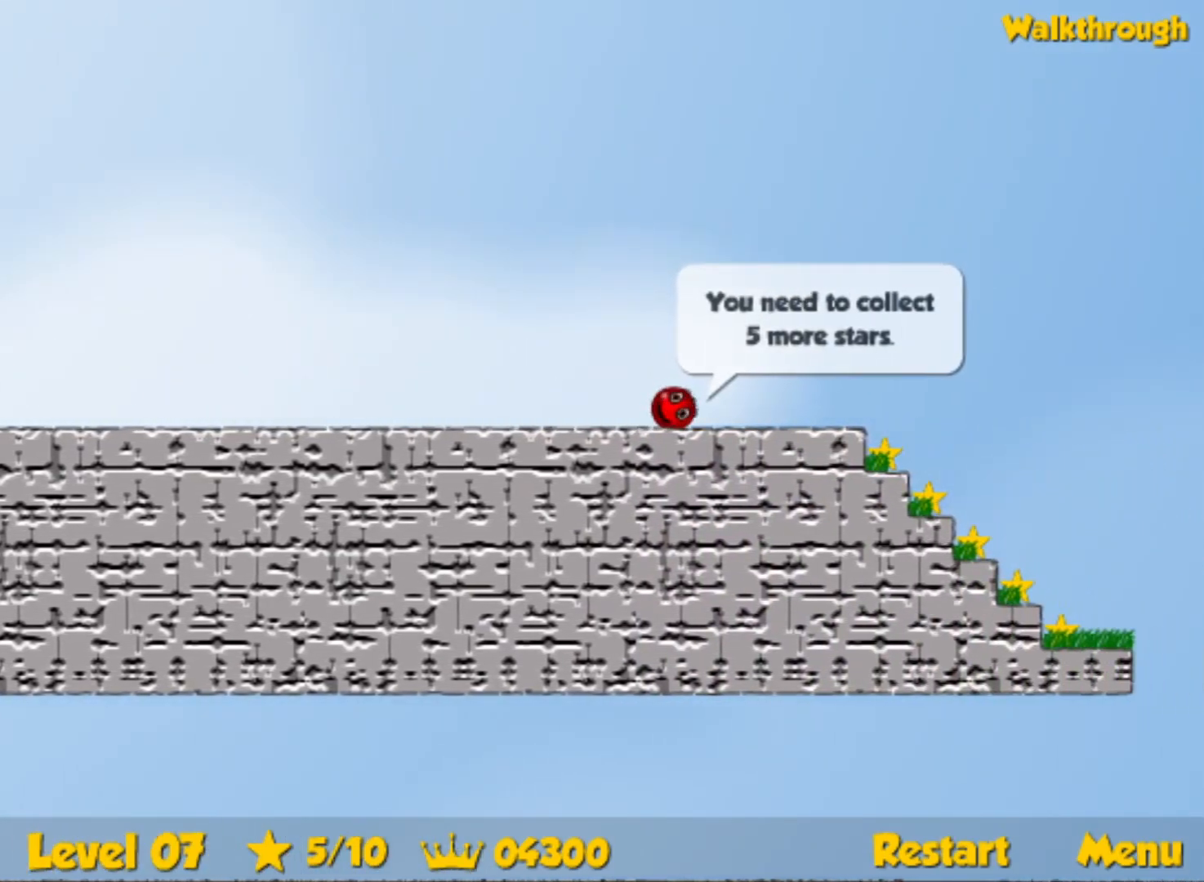
{"keys": ["left"], "events": [[467, "left", "down"], [467, "right", "up"]]}
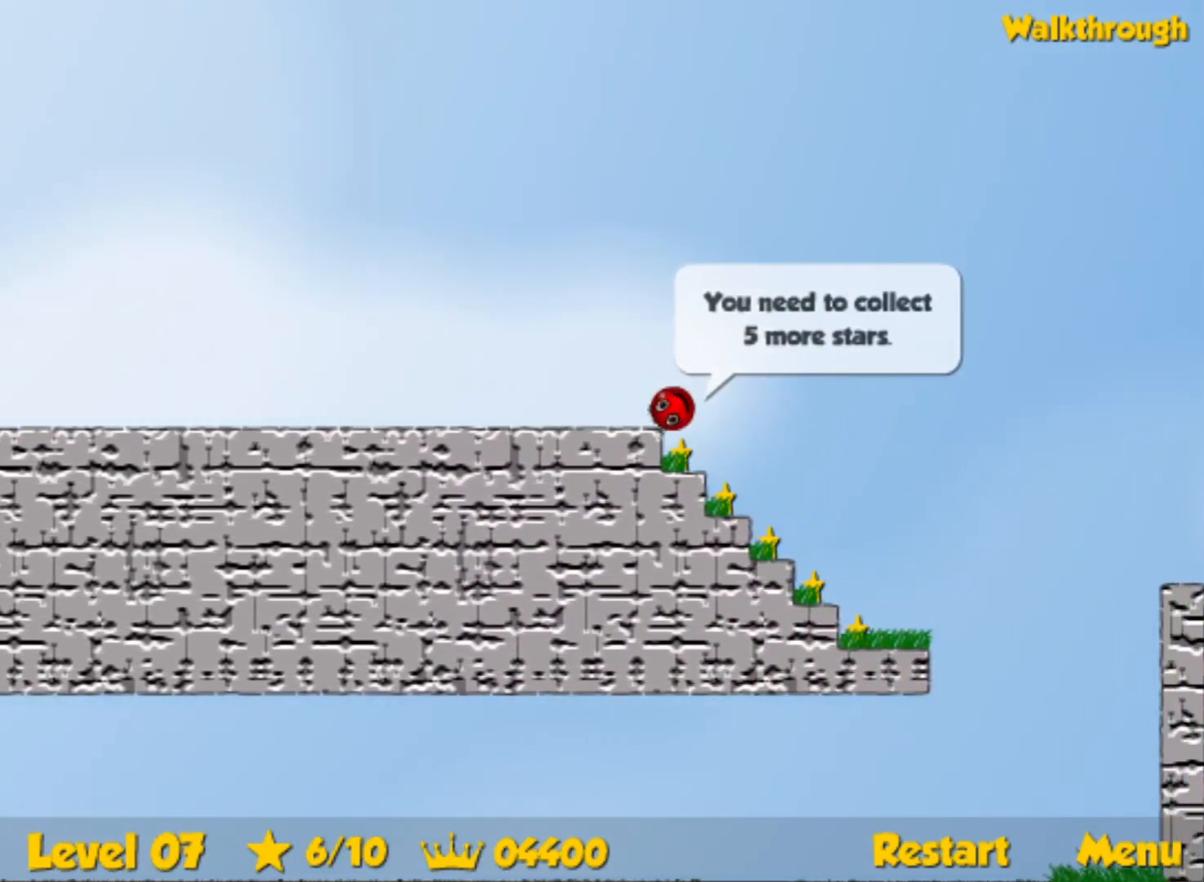
{"keys": ["left"], "events": [[317, "left", "up"], [367, "left", "down"]]}
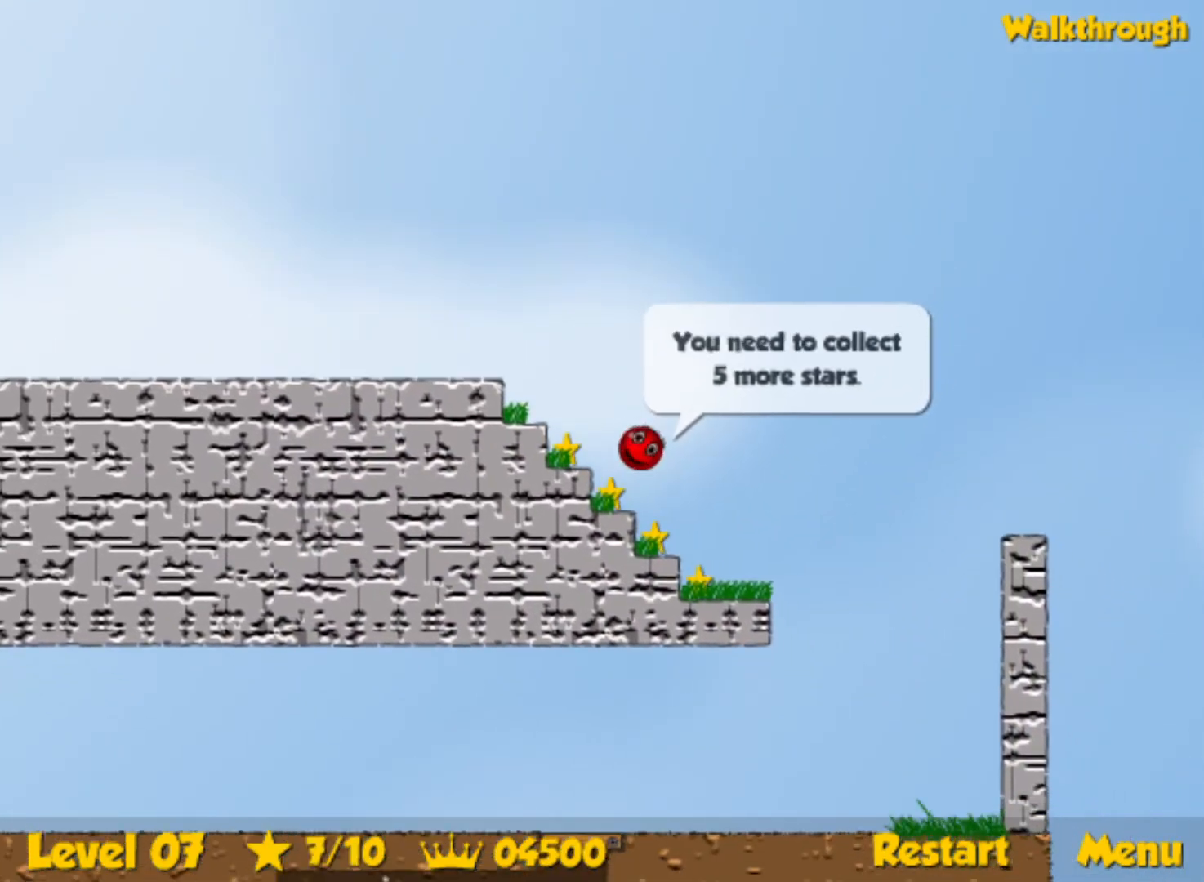
{"keys": ["left", "up"], "events": [[17, "left", "up"], [84, "left", "down"], [467, "up", "down"]]}
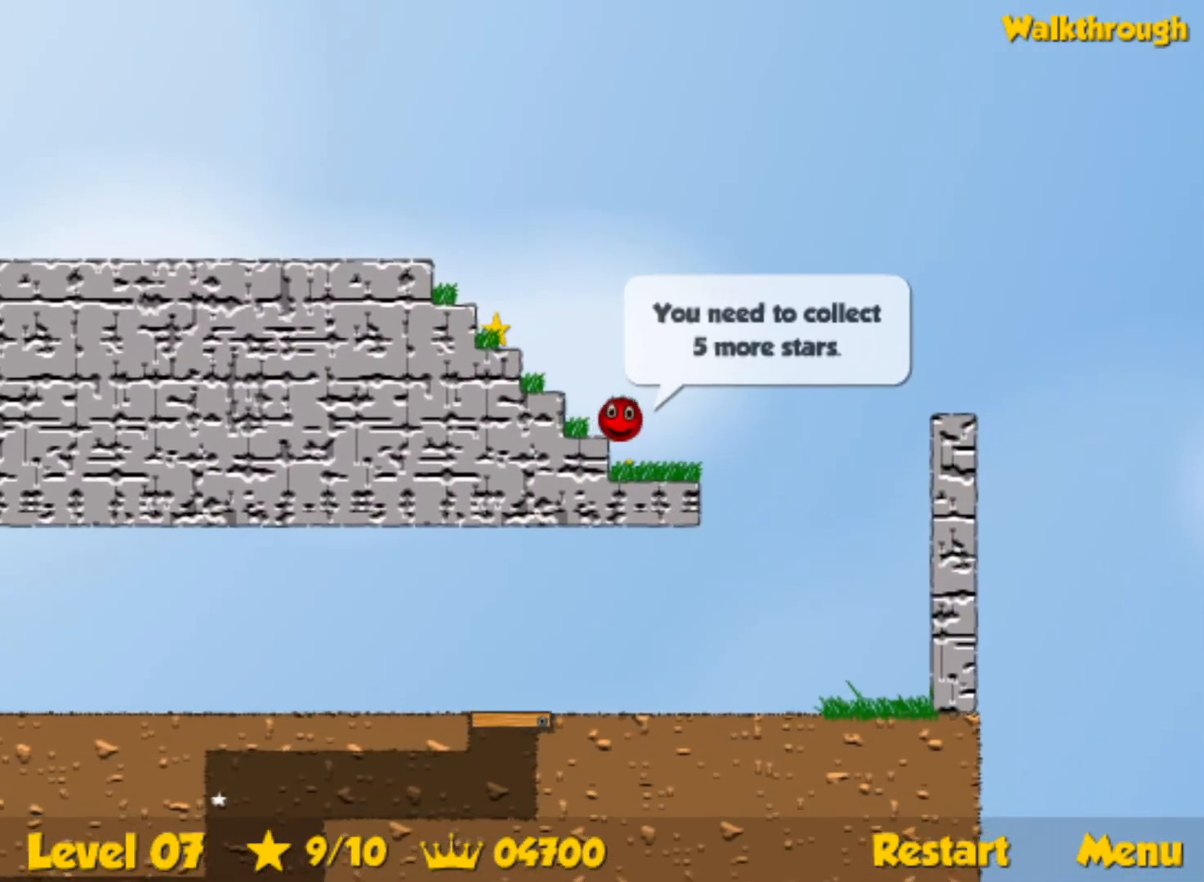
{"keys": ["left"], "events": [[317, "up", "up"]]}
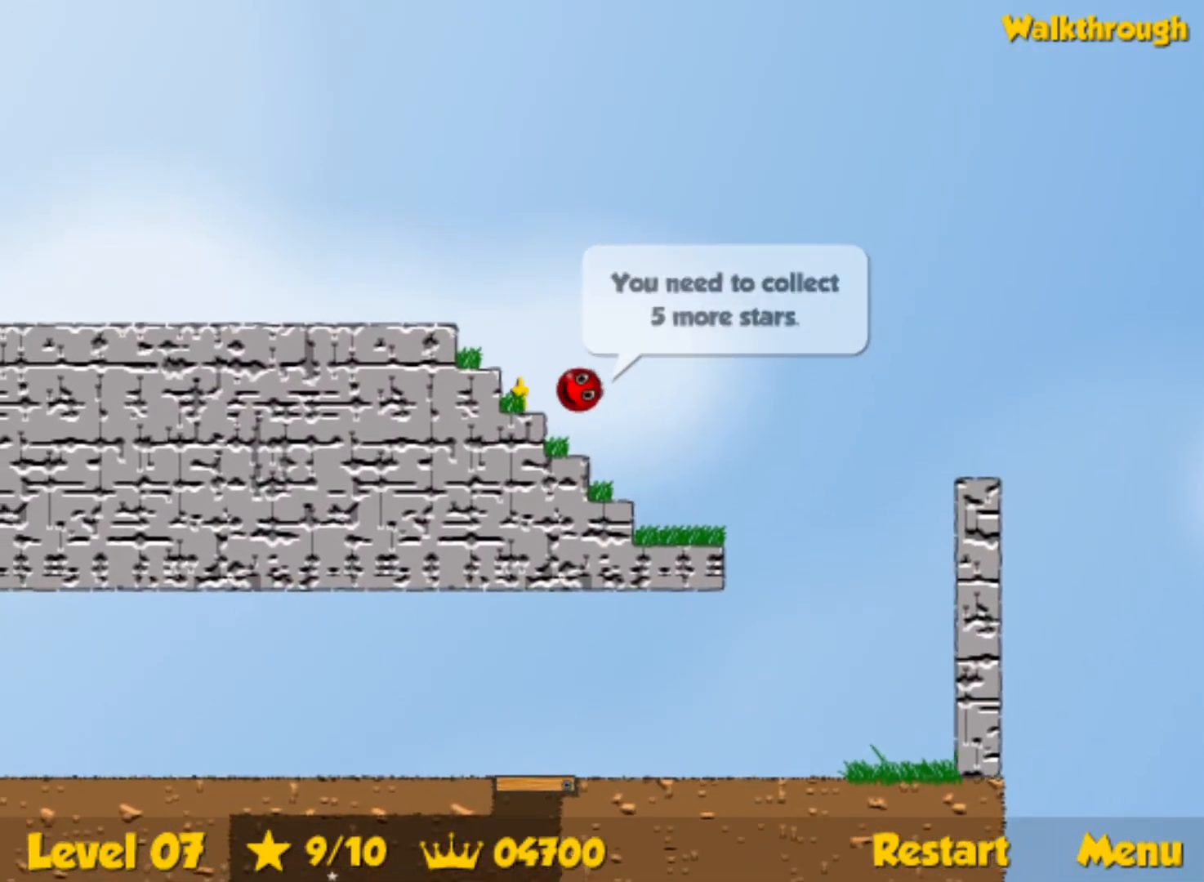
{"keys": ["left"], "events": [[84, "left", "up"], [100, "right", "down"], [150, "up", "down"], [217, "left", "down"], [234, "right", "up"], [334, "up", "up"]]}
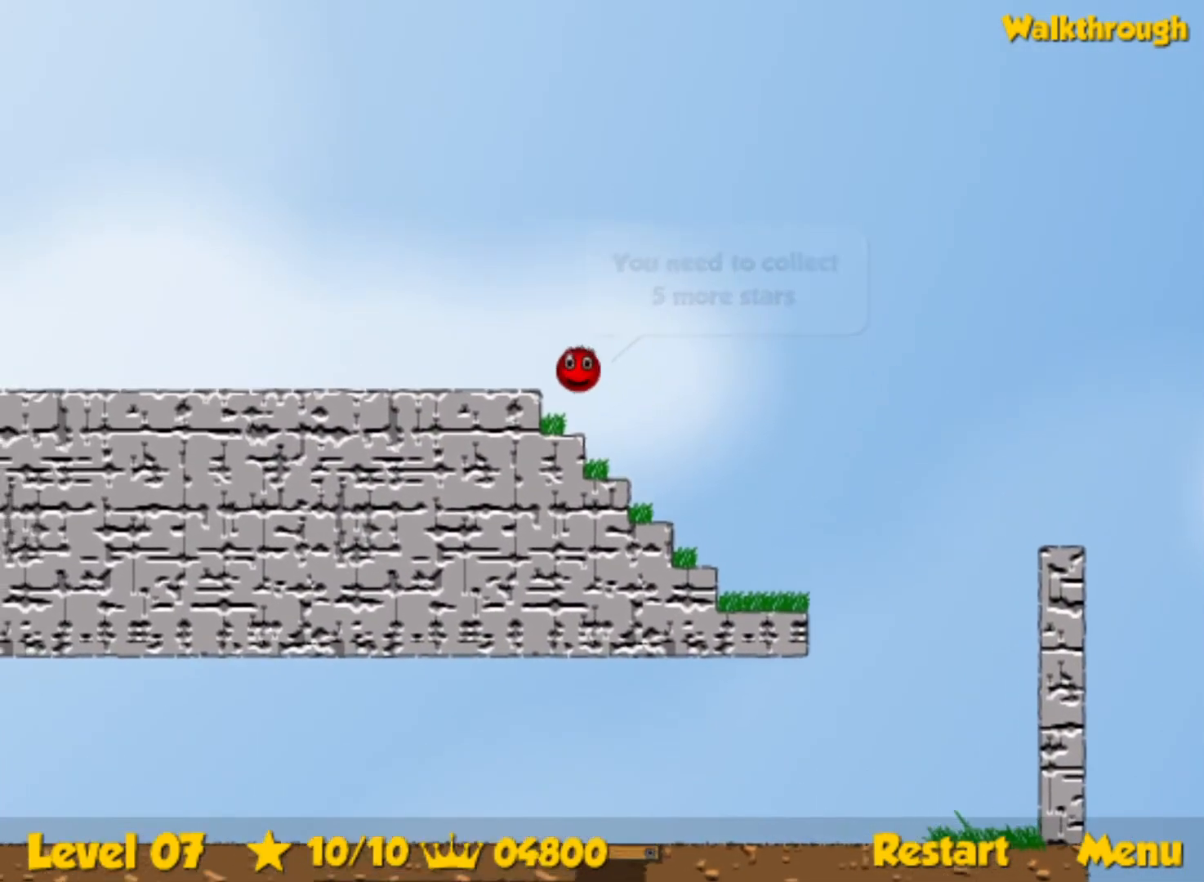
{"keys": ["left"], "events": []}
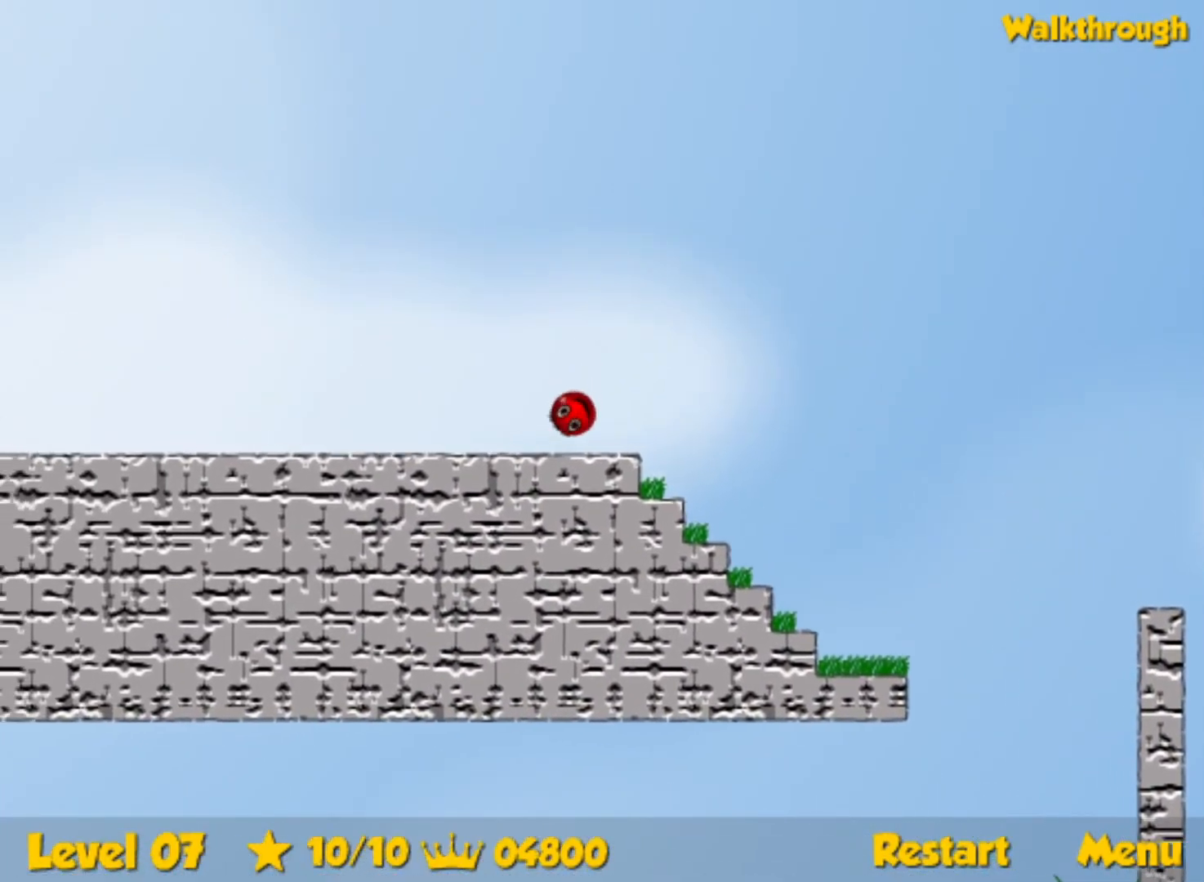
{"keys": ["left"], "events": []}
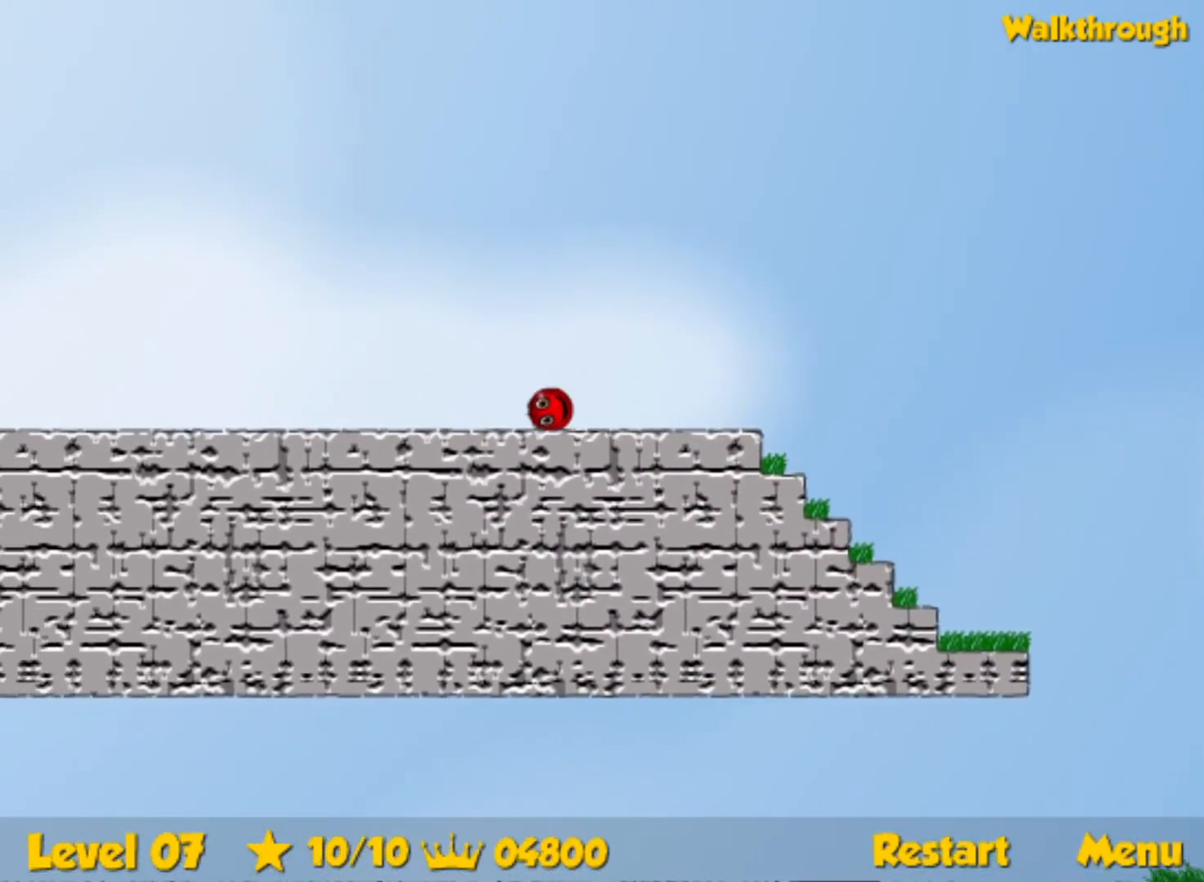
{"keys": ["left"], "events": []}
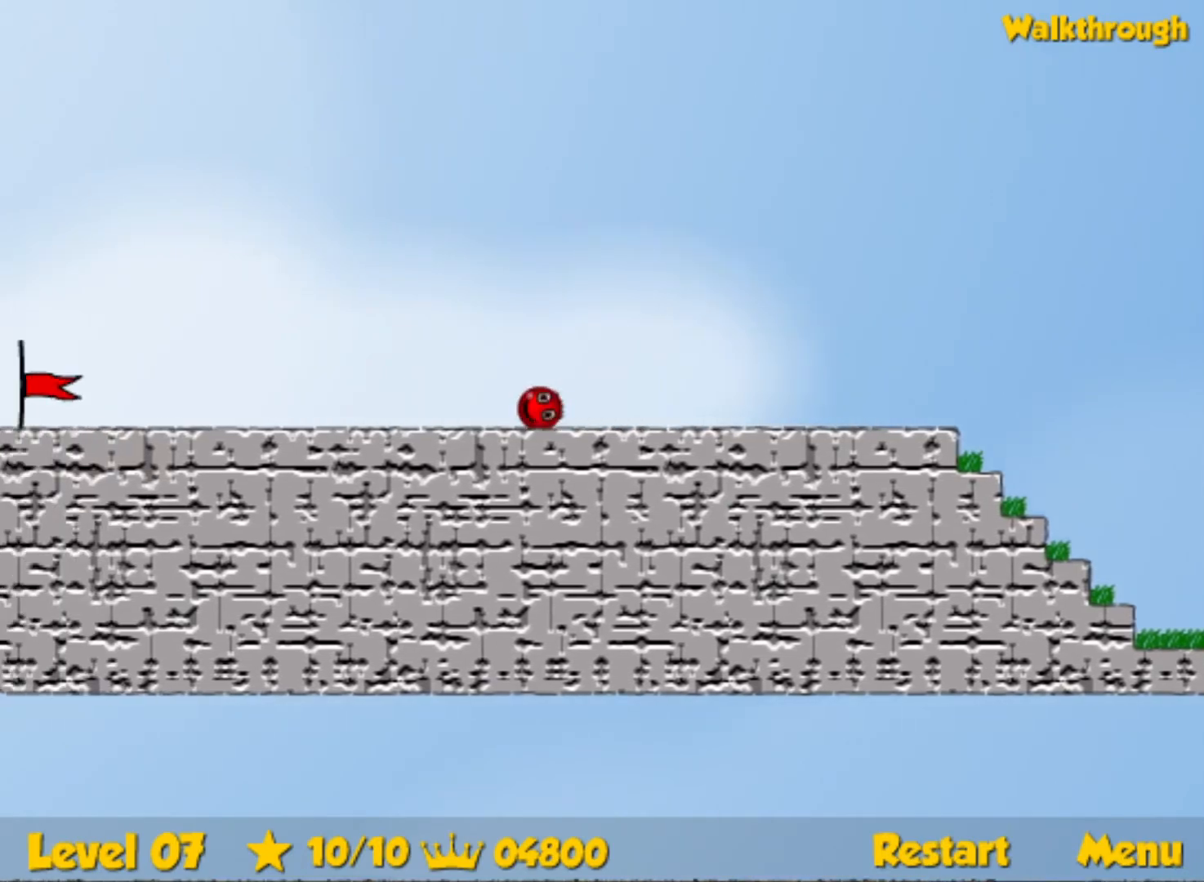
{"keys": ["left"], "events": []}
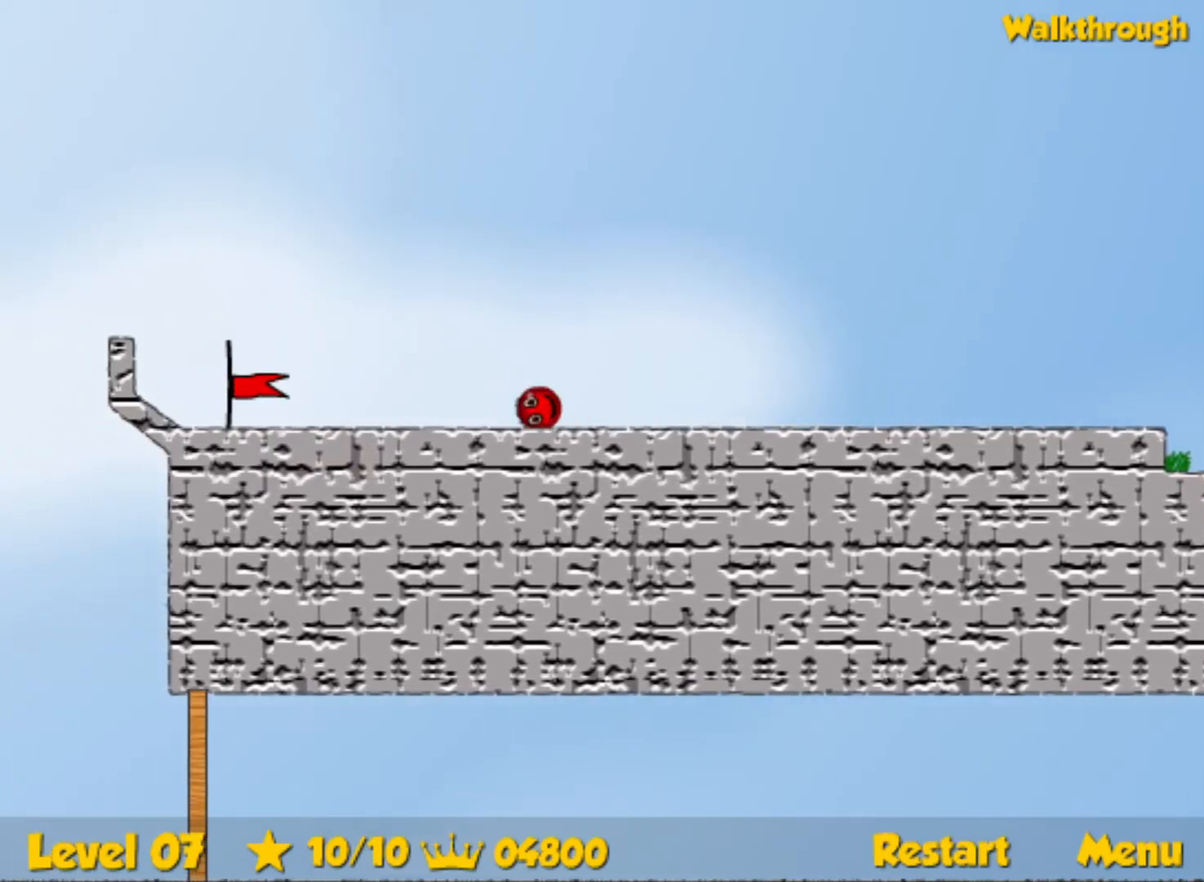
{"keys": ["left"], "events": []}
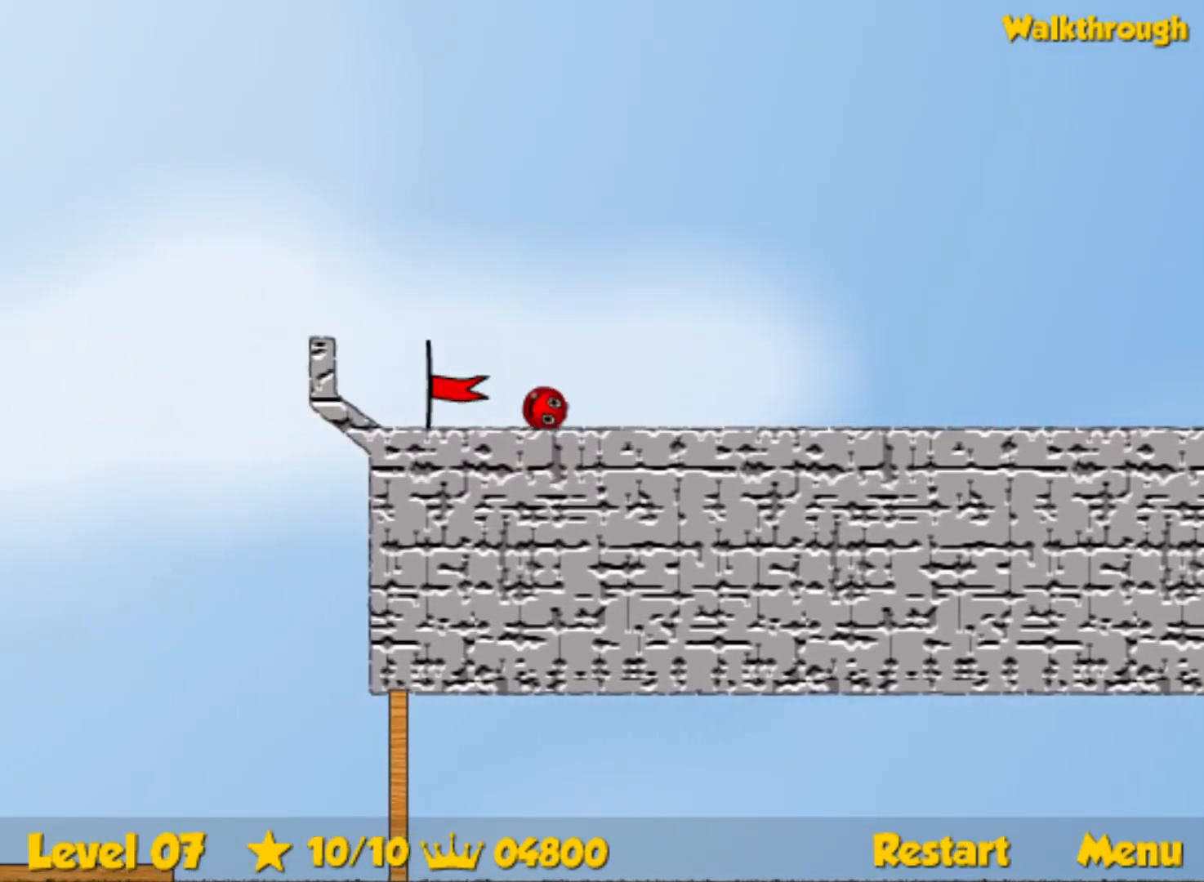
{"keys": ["left", "right"], "events": [[500, "right", "down"]]}
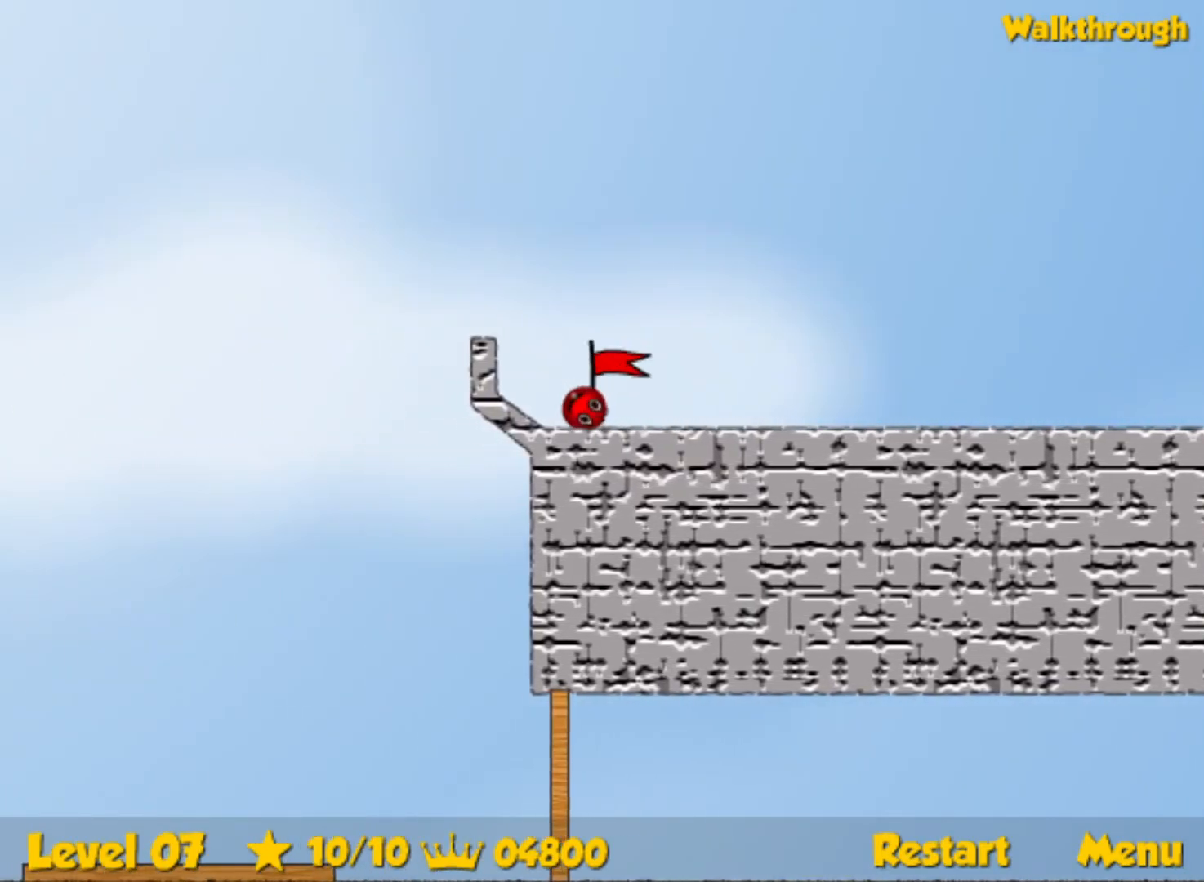
{"keys": ["left"], "events": [[17, "left", "up"], [84, "right", "up"], [134, "right", "down"], [417, "left", "down"], [450, "right", "up"]]}
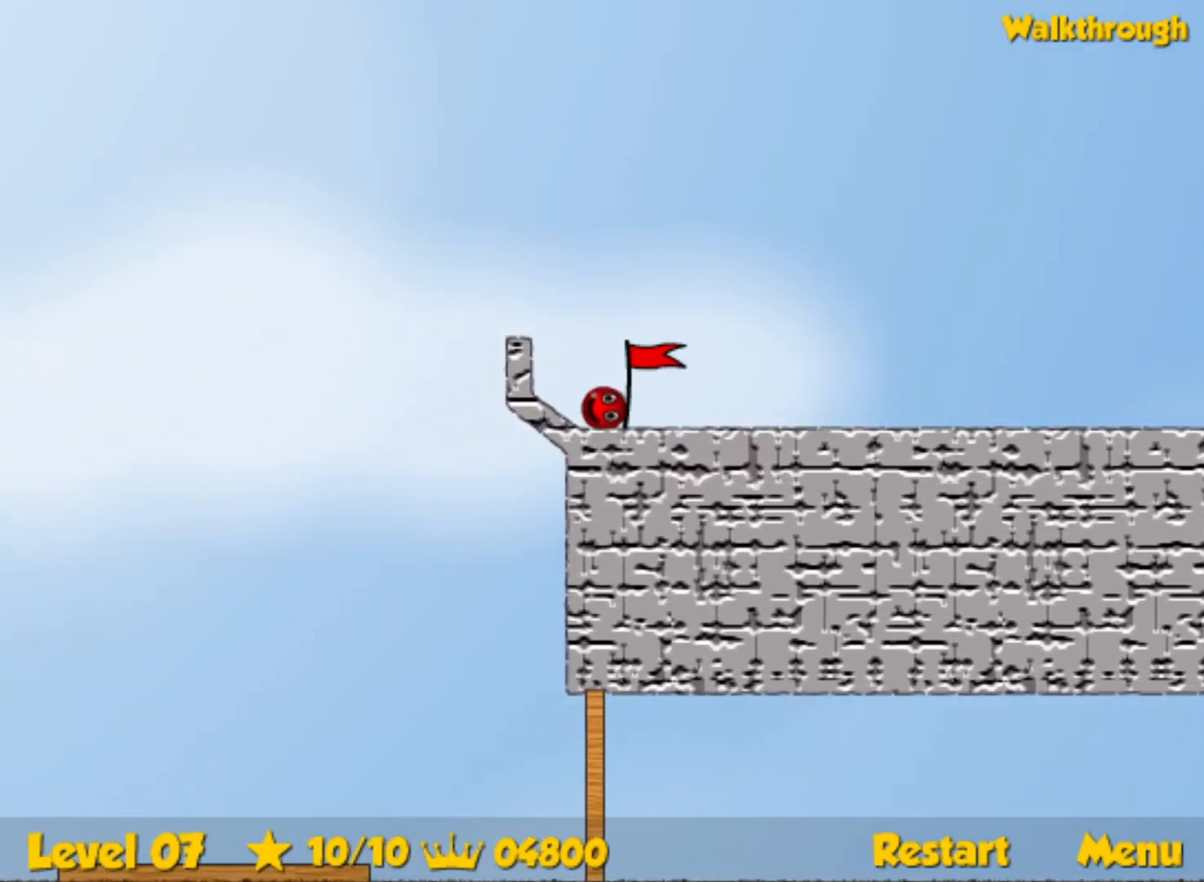
{"keys": ["left"], "events": []}